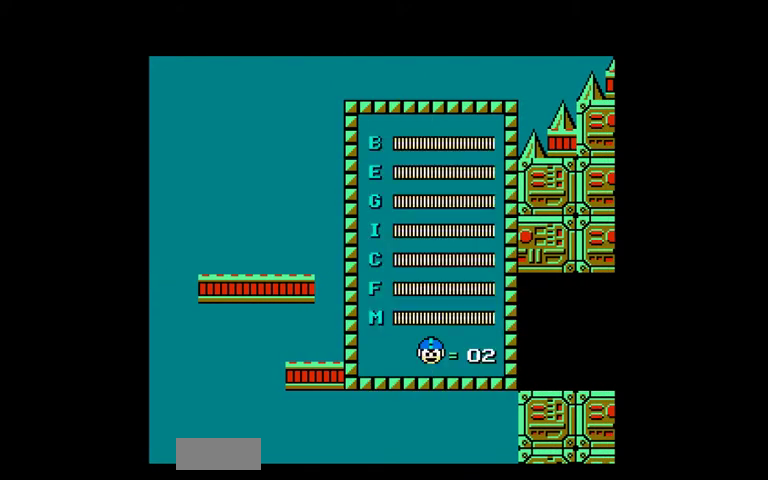
Gameplay with a controller (Nintendo layout); each line is a JSON object with the inputs held at the frame after it. "events" lists button and stick changes between this image and that frame as [ms after this image, input, new state], when the widget could be followed in between. Not read: L3 R3 SELECT START.
{"buttons": [], "events": [[200, "DPAD_RIGHT", "up"]]}
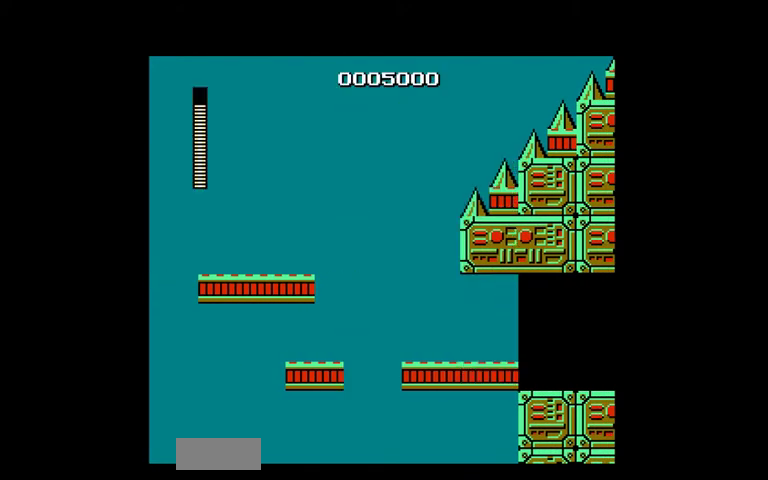
{"buttons": [], "events": []}
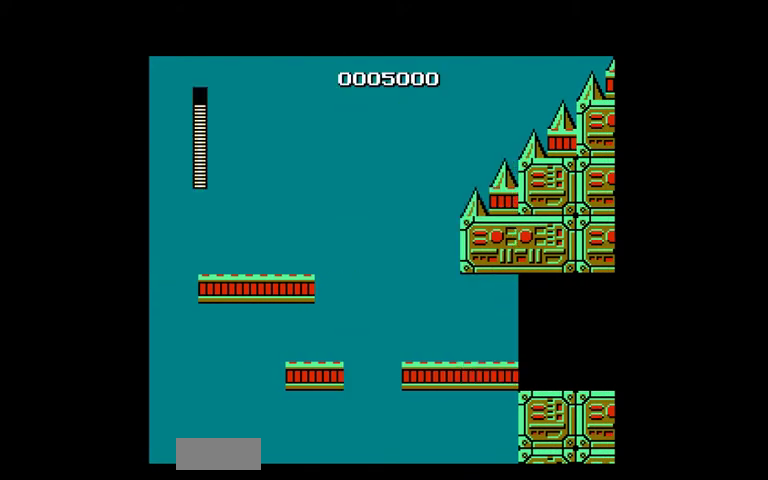
{"buttons": [], "events": []}
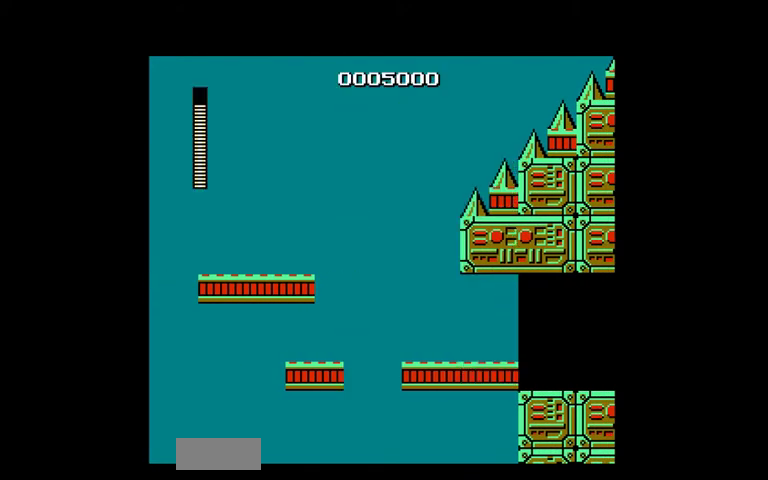
{"buttons": [], "events": []}
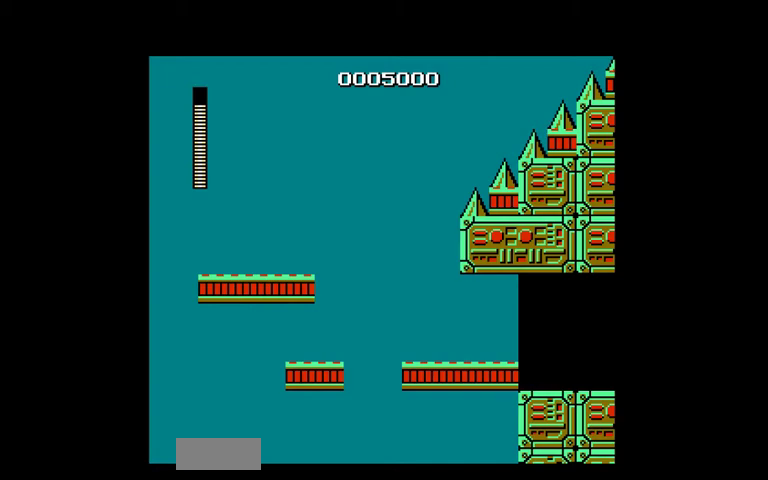
{"buttons": [], "events": []}
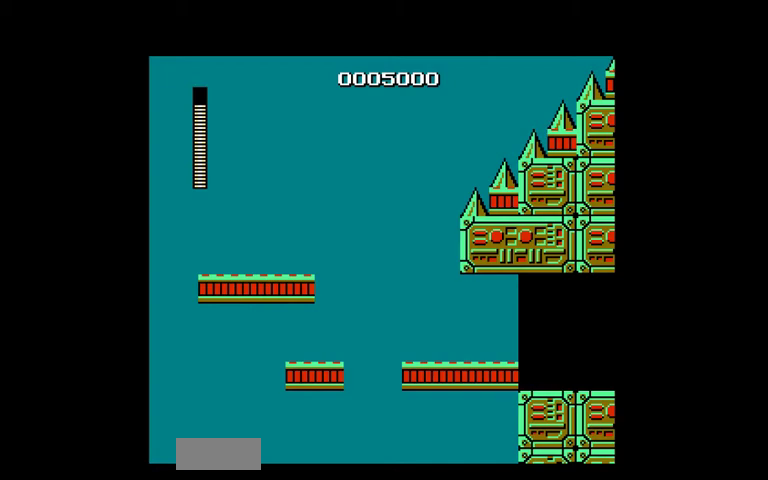
{"buttons": [], "events": []}
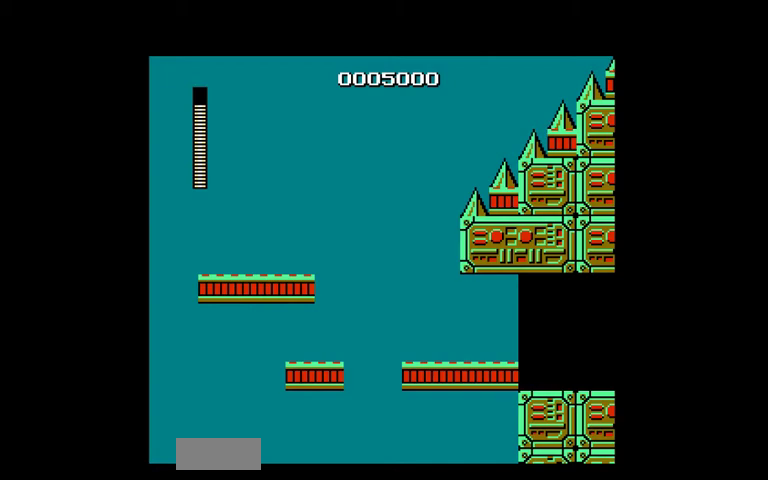
{"buttons": ["DPAD_RIGHT"], "events": [[500, "DPAD_RIGHT", "down"]]}
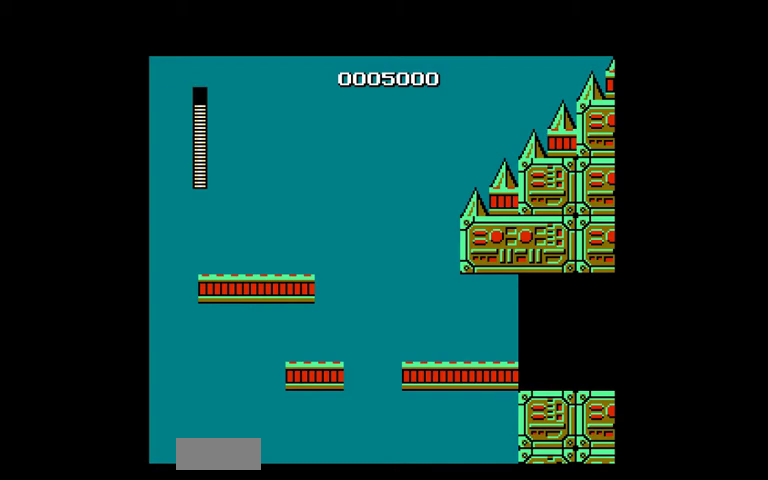
{"buttons": ["DPAD_RIGHT"], "events": []}